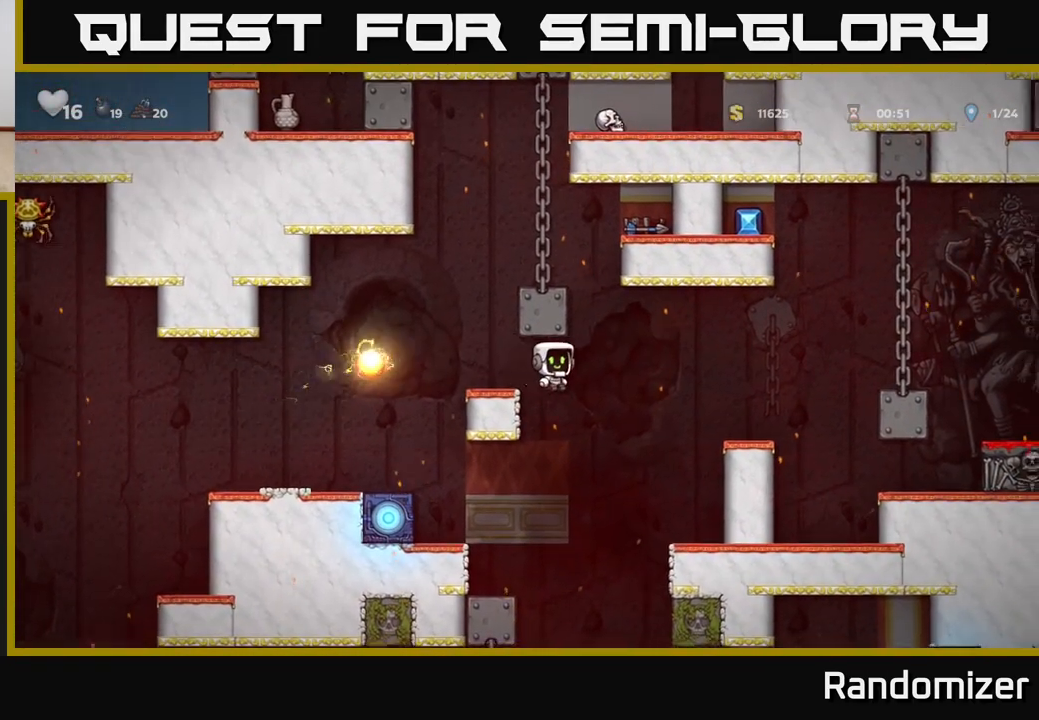
Gameplay with a controller (Xbox layout); each line is a JSON object with the inputs held at the frame after it. "events" lists button and stick changes between this image and that frame as [ms after this image, input, new state], when the widget could be followed in between.
{"buttons": ["DPAD_LEFT"], "left_stick": "center", "right_stick": "center", "events": [[17, "DPAD_RIGHT", "up"], [83, "DPAD_LEFT", "down"], [117, "A", "down"], [117, "DPAD_UP", "up"], [283, "A", "up"]]}
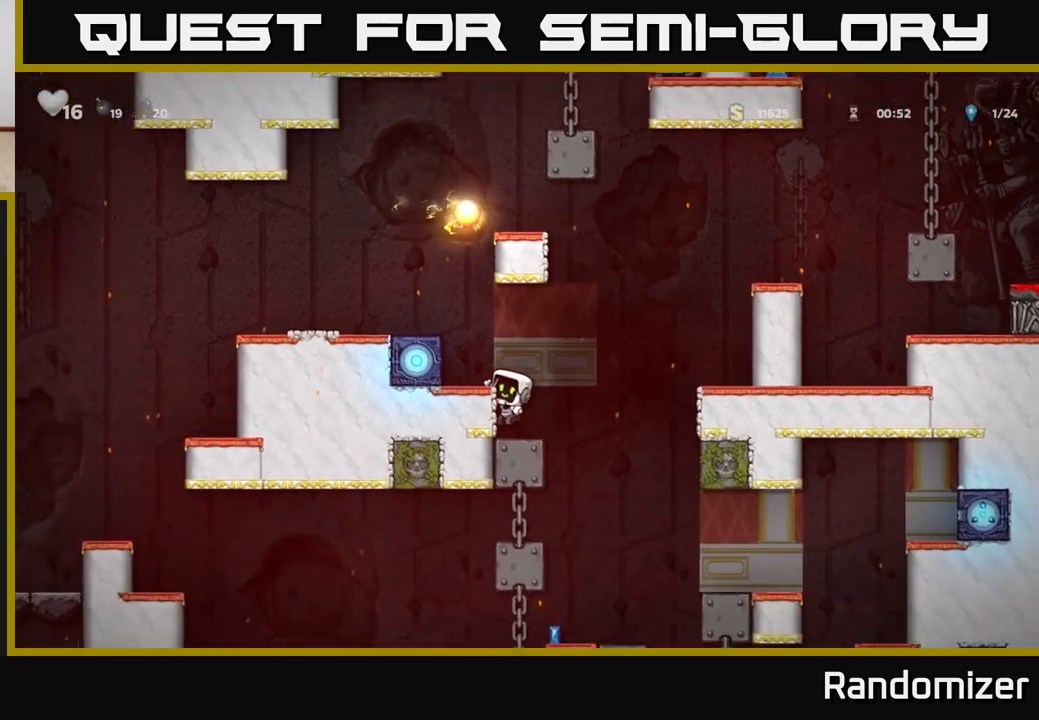
{"buttons": ["A", "DPAD_LEFT"], "left_stick": "center", "right_stick": "center", "events": [[50, "DPAD_LEFT", "up"], [150, "A", "down"], [267, "DPAD_LEFT", "down"], [283, "A", "up"], [500, "A", "down"]]}
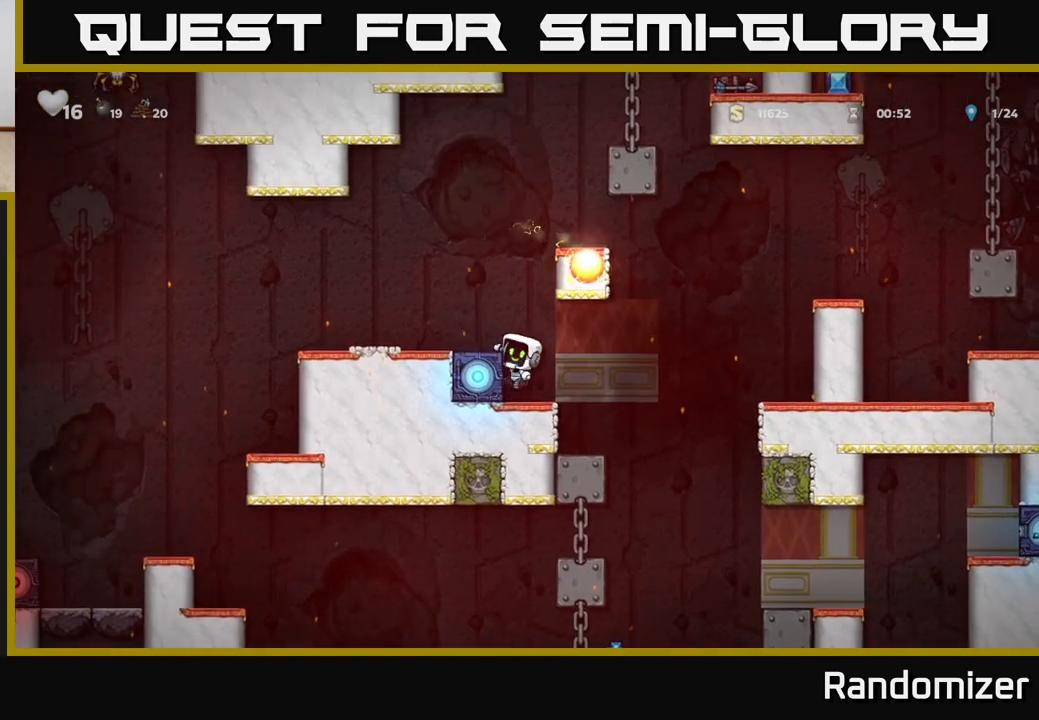
{"buttons": ["A", "DPAD_RIGHT"], "left_stick": "center", "right_stick": "center", "events": [[100, "A", "up"], [217, "DPAD_LEFT", "up"], [333, "DPAD_RIGHT", "down"], [367, "A", "down"]]}
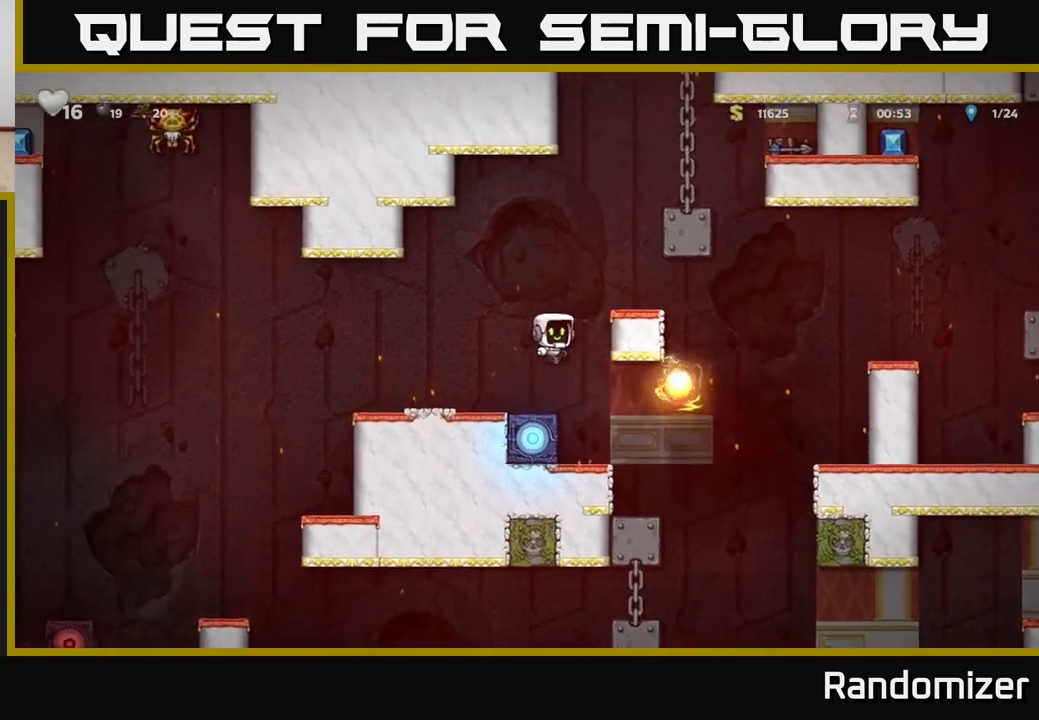
{"buttons": [], "left_stick": "center", "right_stick": "center", "events": [[50, "A", "up"], [217, "A", "down"], [317, "DPAD_RIGHT", "up"], [367, "A", "up"], [417, "DPAD_RIGHT", "down"], [467, "DPAD_RIGHT", "up"]]}
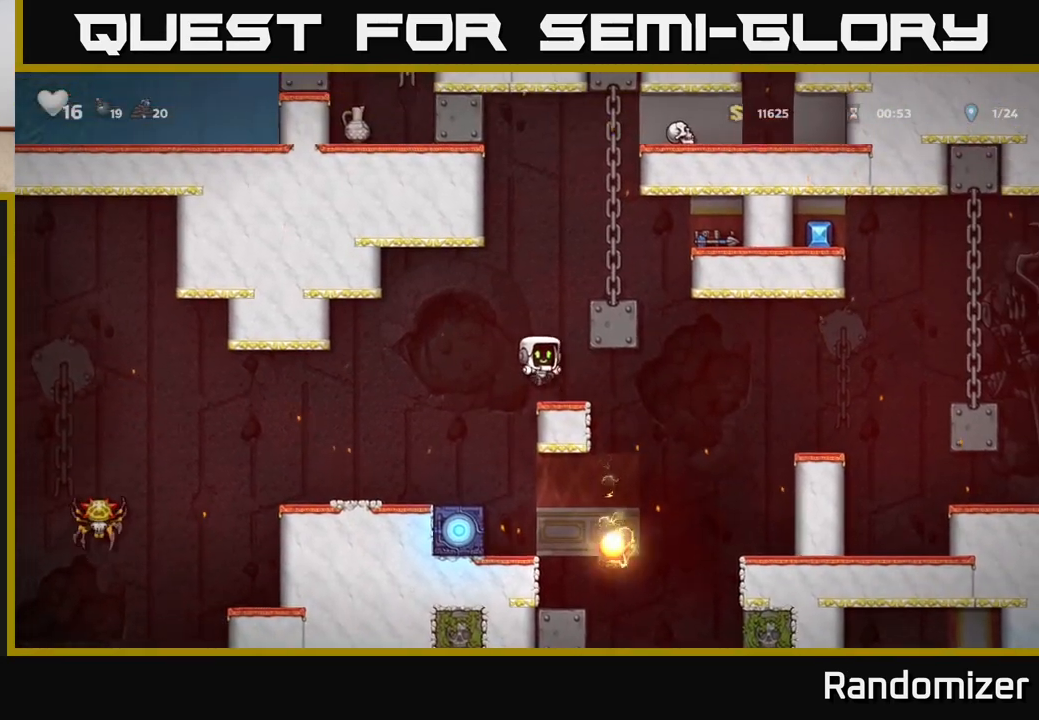
{"buttons": ["DPAD_RIGHT"], "left_stick": "center", "right_stick": "center", "events": [[200, "A", "down"], [317, "DPAD_RIGHT", "down"], [367, "A", "up"]]}
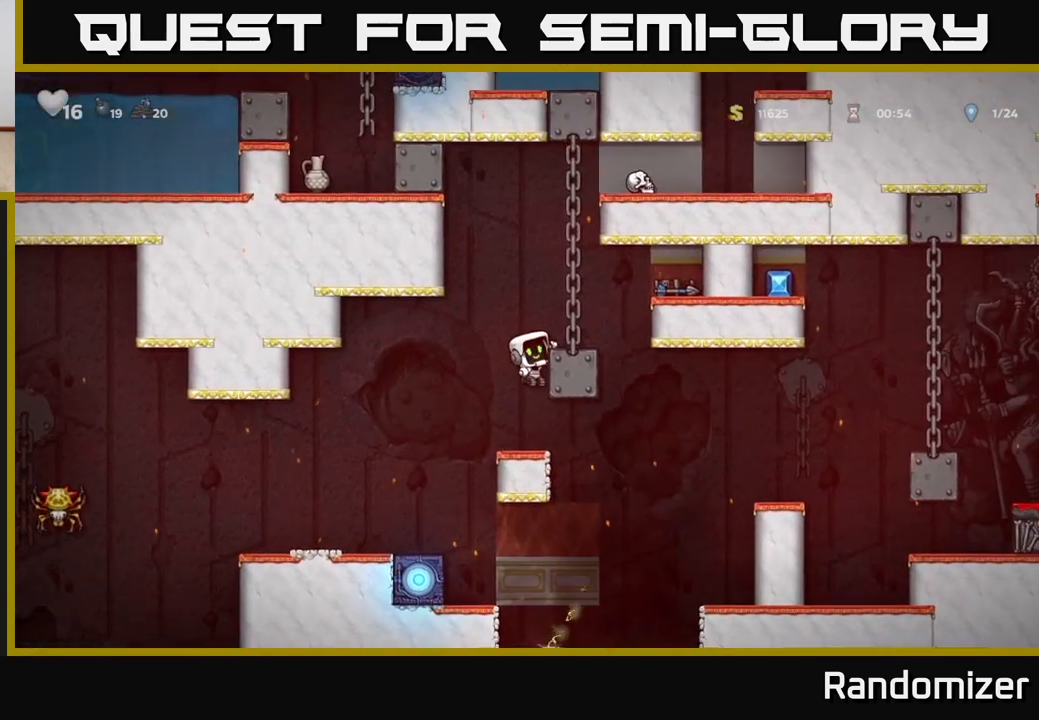
{"buttons": ["A", "DPAD_RIGHT"], "left_stick": "center", "right_stick": "center", "events": [[83, "A", "down"], [217, "A", "up"], [267, "DPAD_RIGHT", "up"], [267, "DPAD_UP", "down"], [433, "DPAD_RIGHT", "down"], [433, "DPAD_UP", "up"], [467, "A", "down"]]}
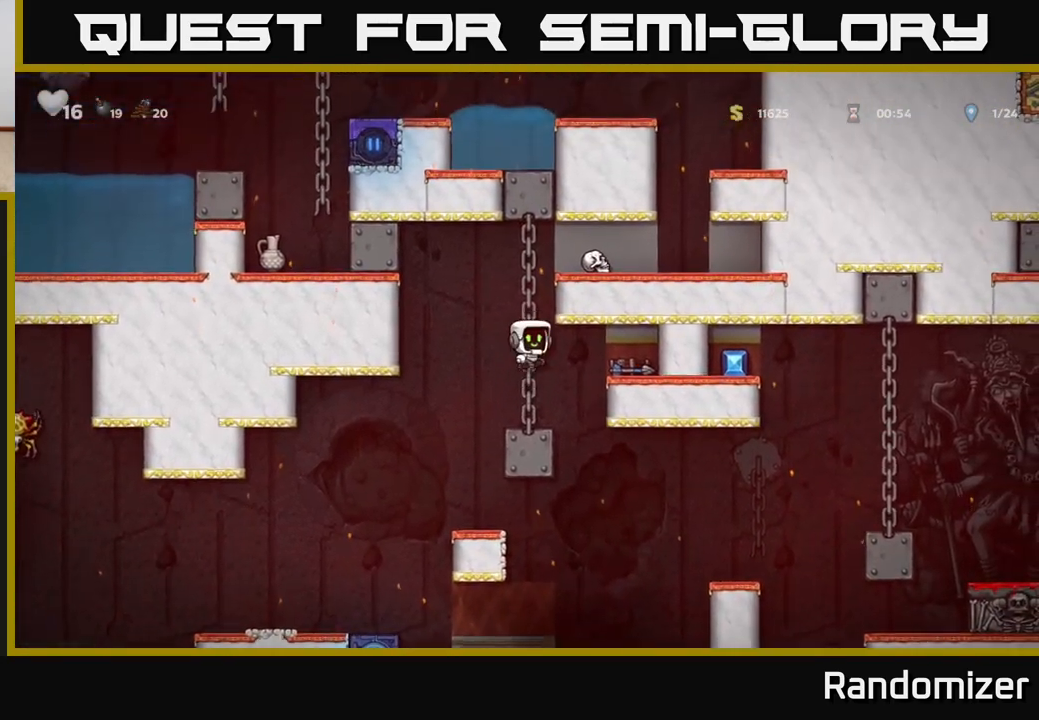
{"buttons": ["DPAD_RIGHT"], "left_stick": "center", "right_stick": "center", "events": [[133, "A", "up"]]}
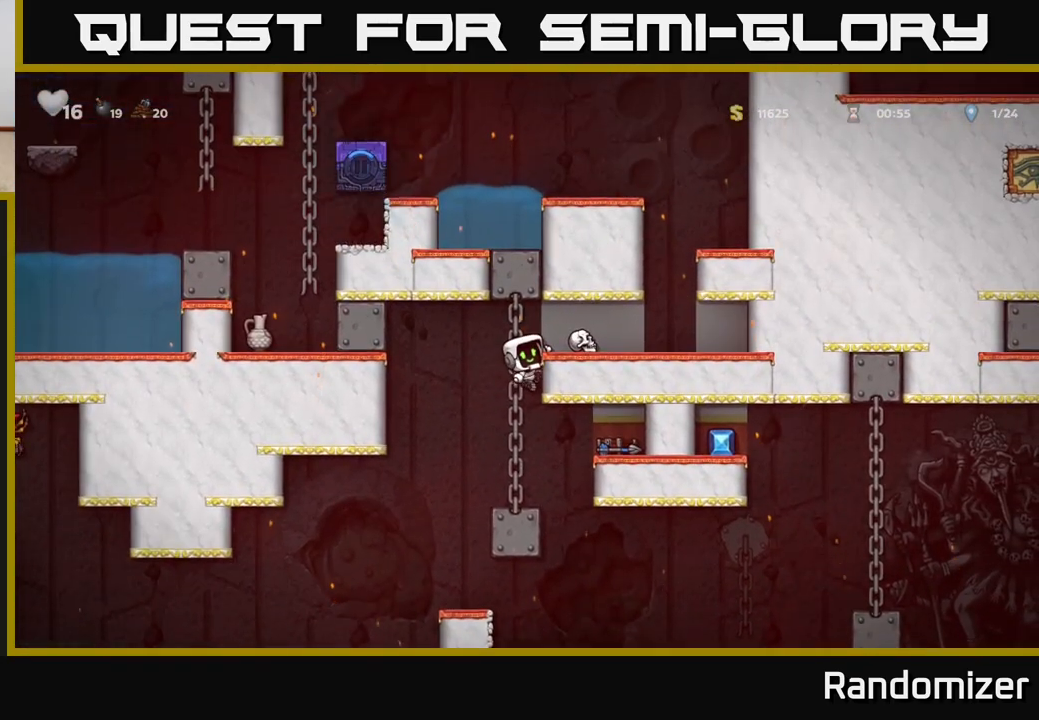
{"buttons": [], "left_stick": "center", "right_stick": "center", "events": [[17, "DPAD_RIGHT", "up"], [117, "DPAD_DOWN", "down"], [167, "A", "down"], [233, "DPAD_DOWN", "up"], [250, "A", "up"]]}
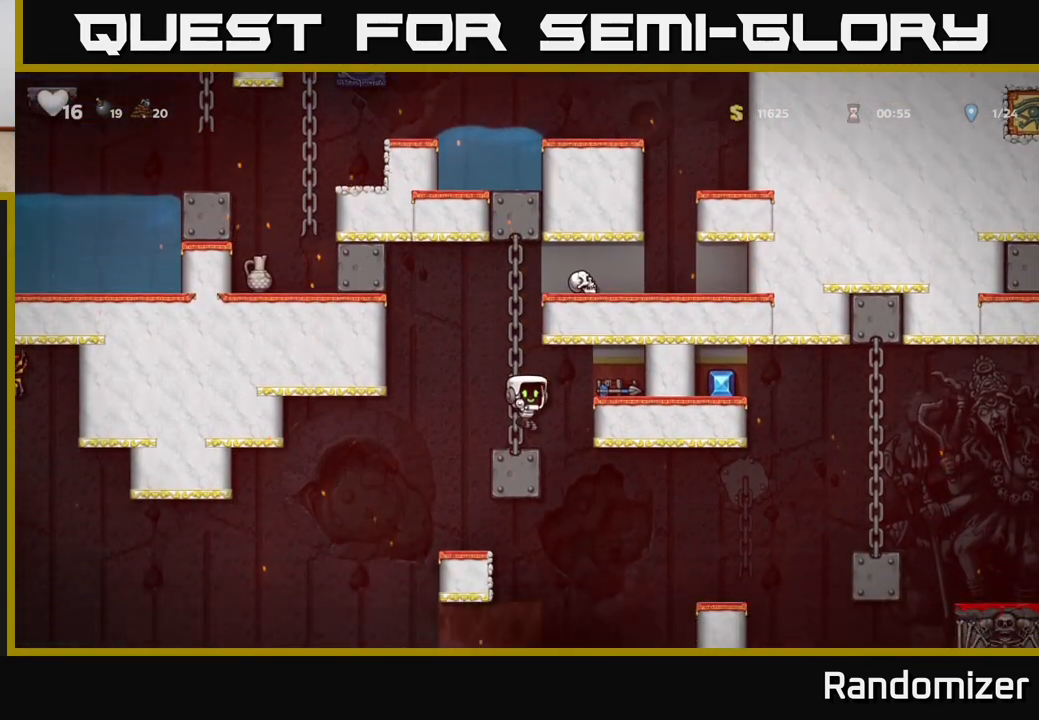
{"buttons": ["DPAD_DOWN"], "left_stick": "center", "right_stick": "center", "events": [[100, "A", "down"], [100, "DPAD_RIGHT", "down"], [267, "A", "up"], [383, "DPAD_RIGHT", "up"], [450, "DPAD_DOWN", "down"]]}
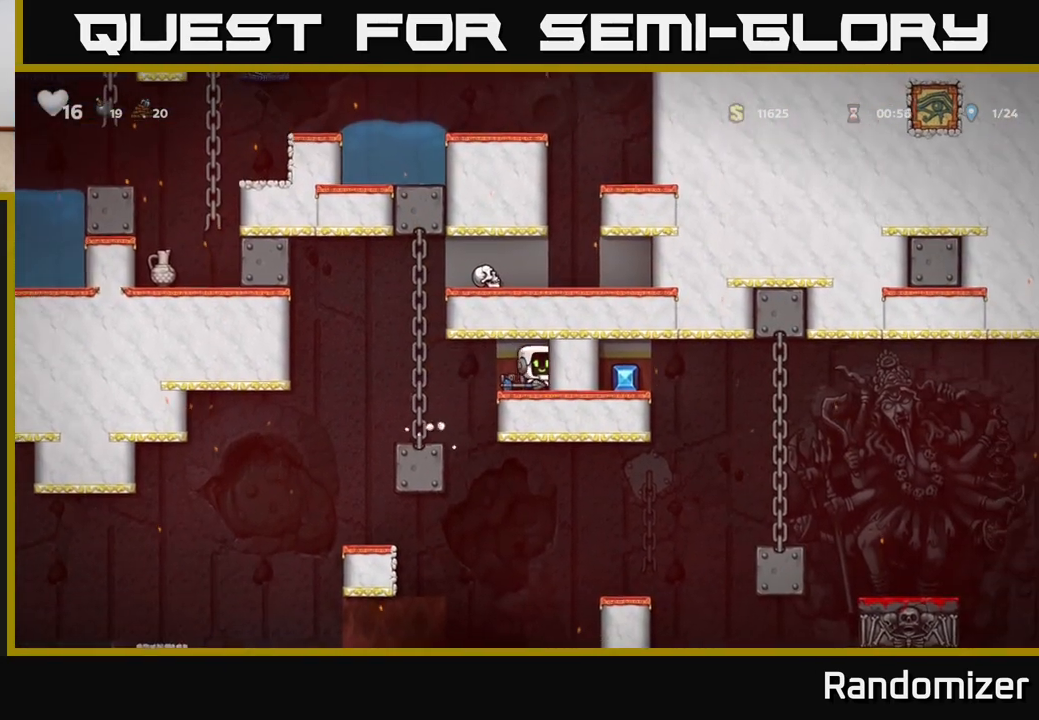
{"buttons": ["DPAD_LEFT"], "left_stick": "center", "right_stick": "center", "events": [[100, "X", "down"], [150, "DPAD_DOWN", "up"], [150, "DPAD_LEFT", "down"], [200, "X", "up"]]}
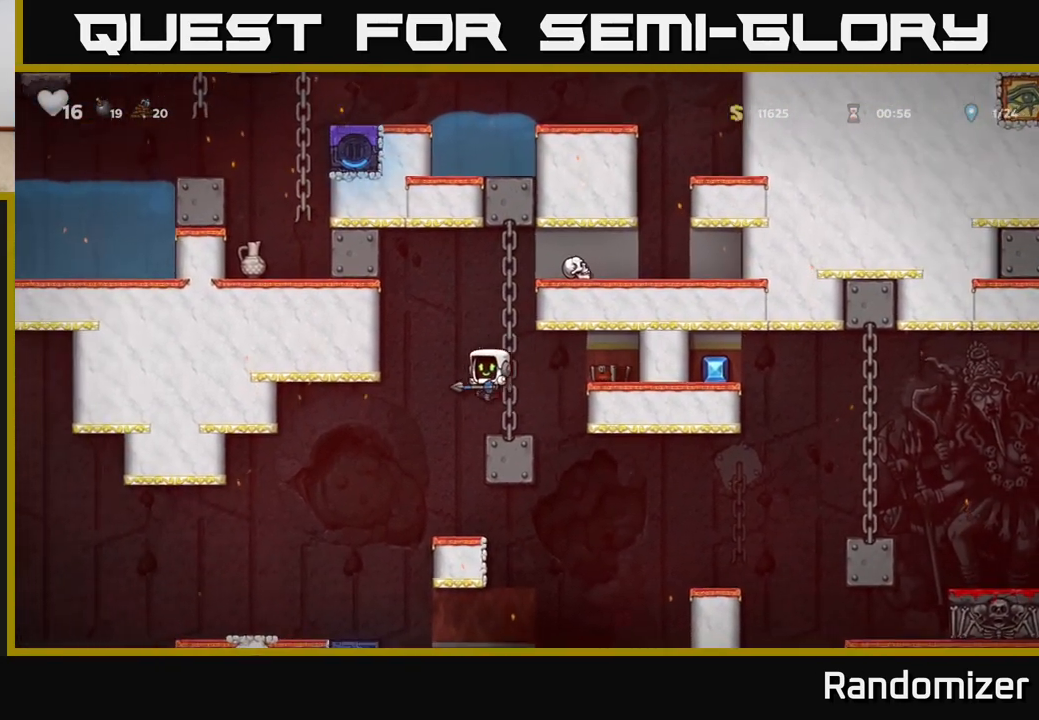
{"buttons": ["DPAD_LEFT"], "left_stick": "center", "right_stick": "center", "events": [[317, "DPAD_LEFT", "up"], [500, "DPAD_LEFT", "down"]]}
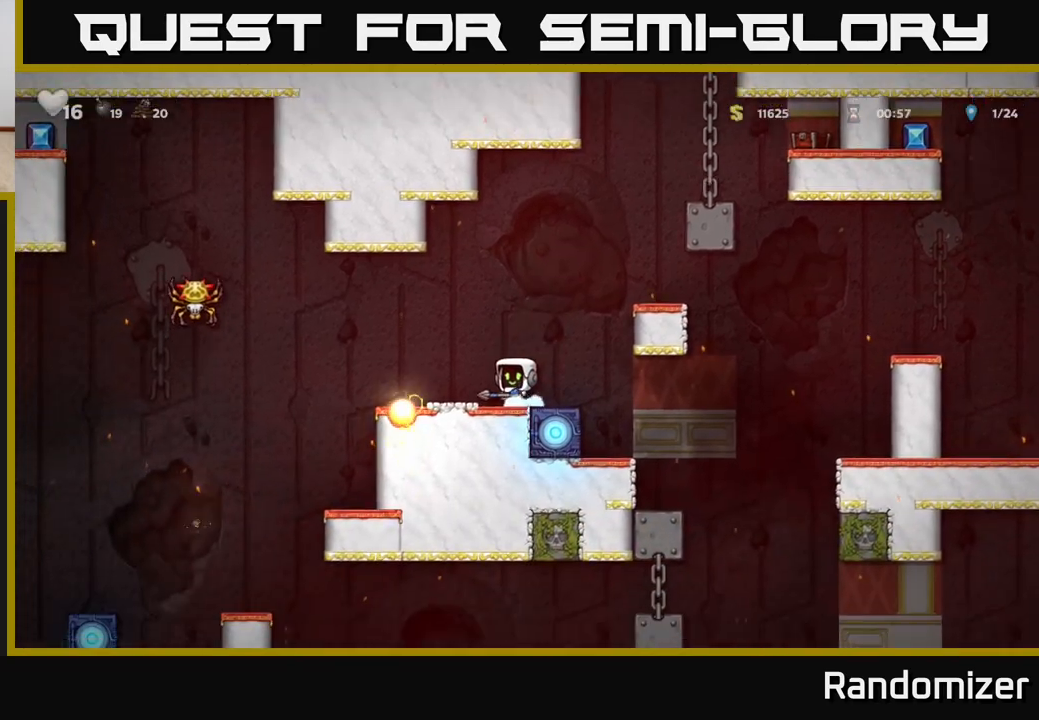
{"buttons": [], "left_stick": "center", "right_stick": "center", "events": [[117, "A", "down"], [433, "DPAD_LEFT", "up"], [450, "A", "up"]]}
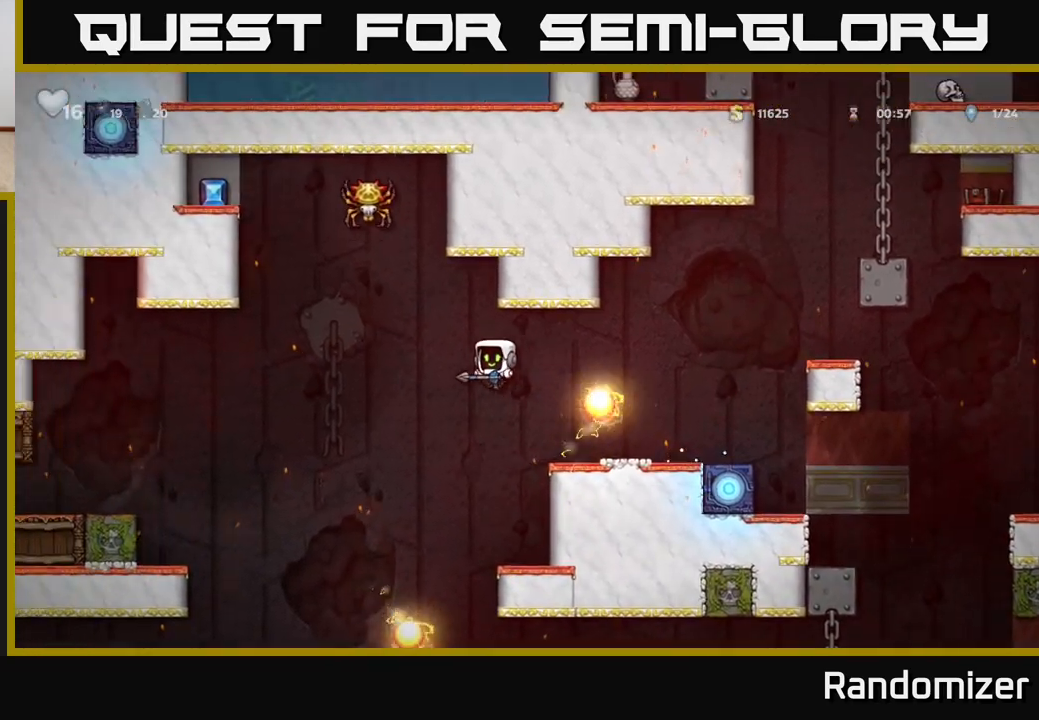
{"buttons": [], "left_stick": "center", "right_stick": "center", "events": [[117, "DPAD_RIGHT", "down"], [200, "DPAD_RIGHT", "up"]]}
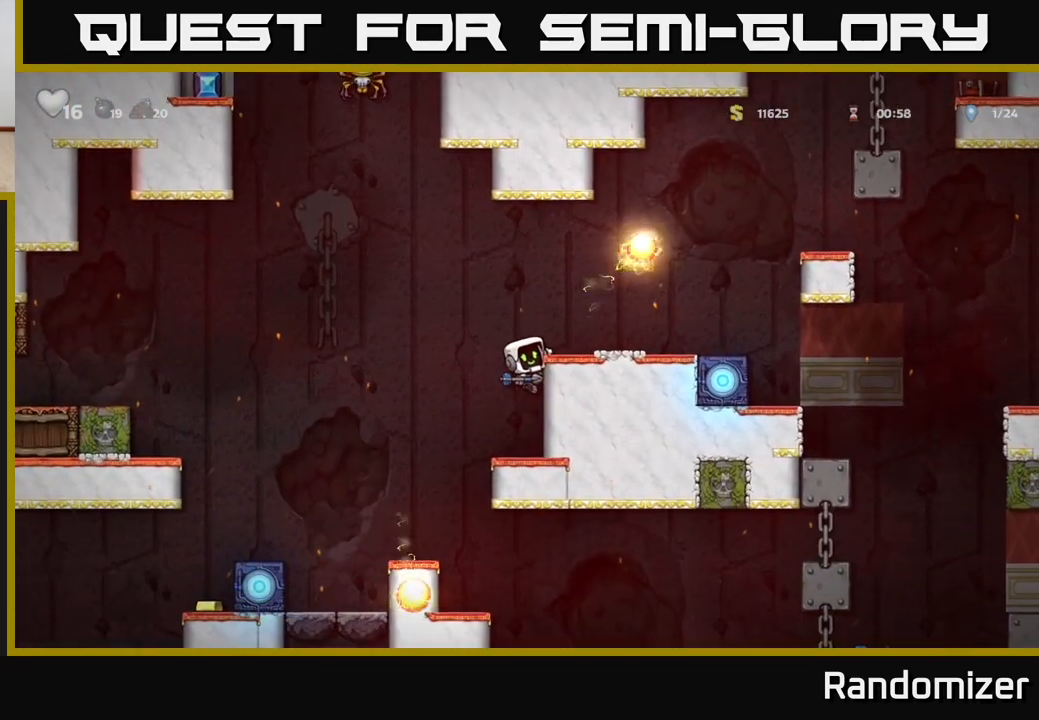
{"buttons": ["DPAD_LEFT"], "left_stick": "center", "right_stick": "center", "events": [[117, "DPAD_DOWN", "down"], [200, "A", "down"], [267, "DPAD_DOWN", "up"], [283, "A", "up"], [400, "DPAD_LEFT", "down"]]}
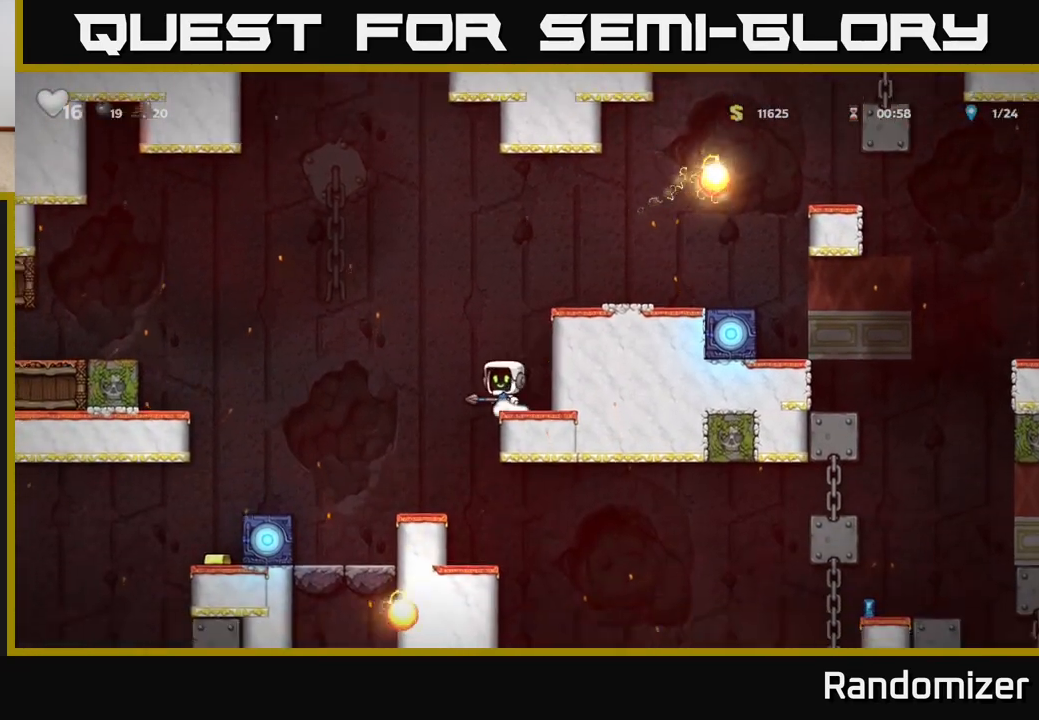
{"buttons": [], "left_stick": "center", "right_stick": "center", "events": [[50, "A", "down"], [283, "A", "up"], [500, "DPAD_LEFT", "up"]]}
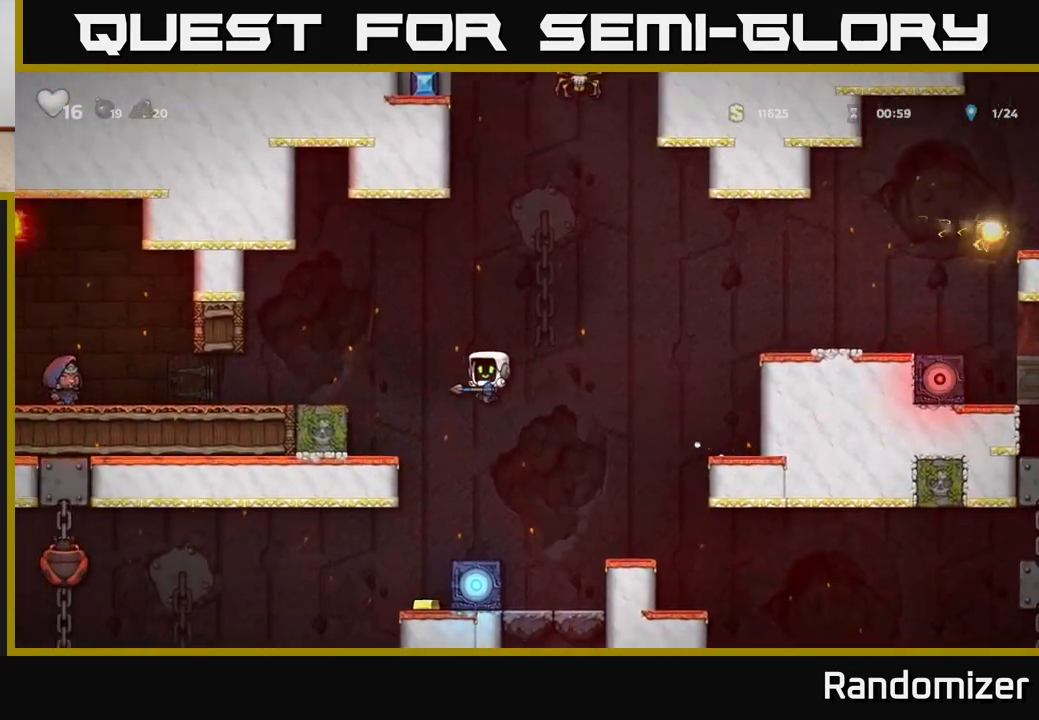
{"buttons": [], "left_stick": "center", "right_stick": "center", "events": [[350, "DPAD_LEFT", "down"], [417, "DPAD_LEFT", "up"]]}
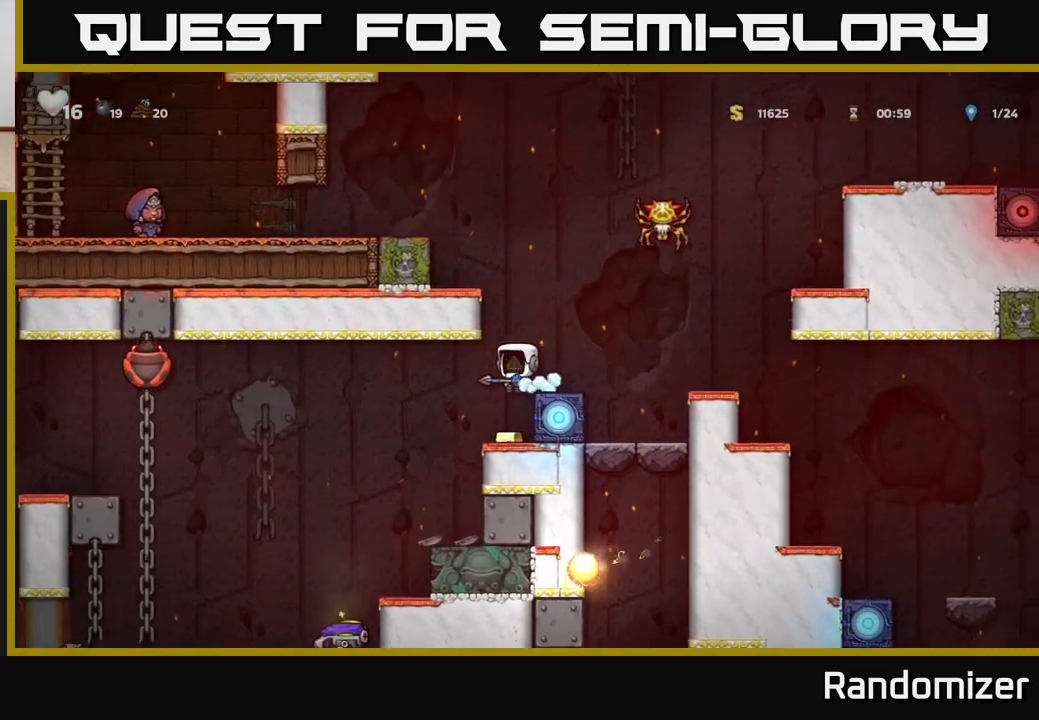
{"buttons": ["A"], "left_stick": "center", "right_stick": "center", "events": [[400, "A", "down"]]}
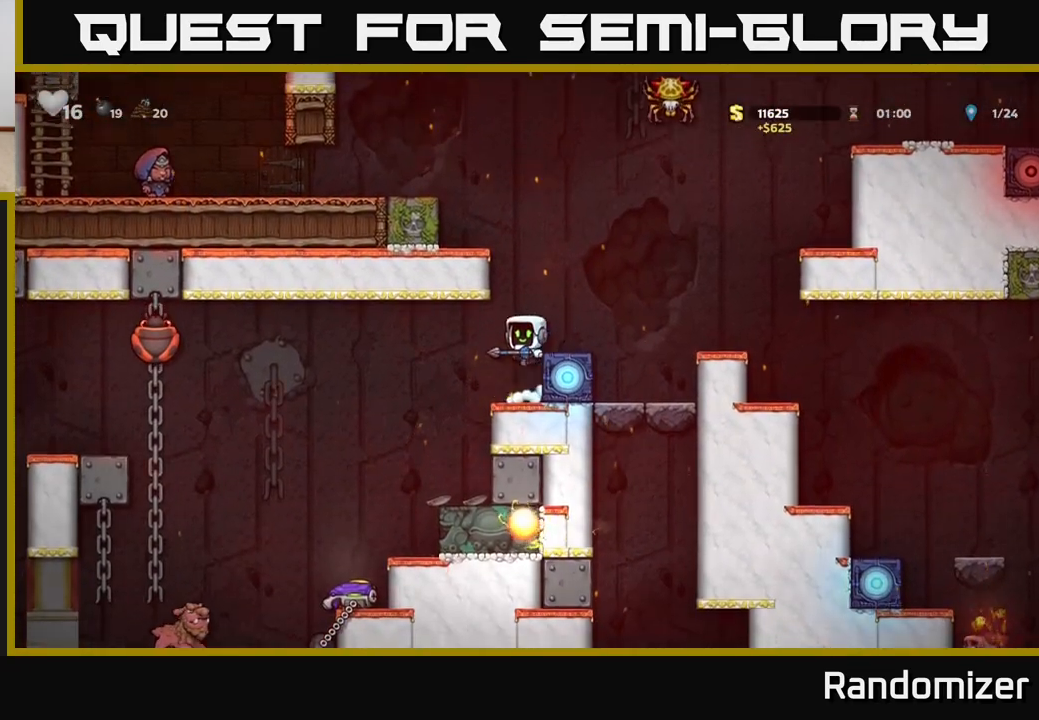
{"buttons": ["DPAD_LEFT"], "left_stick": "center", "right_stick": "center", "events": [[17, "DPAD_RIGHT", "down"], [33, "A", "up"], [67, "DPAD_RIGHT", "up"], [350, "A", "down"], [367, "DPAD_LEFT", "down"], [500, "A", "up"]]}
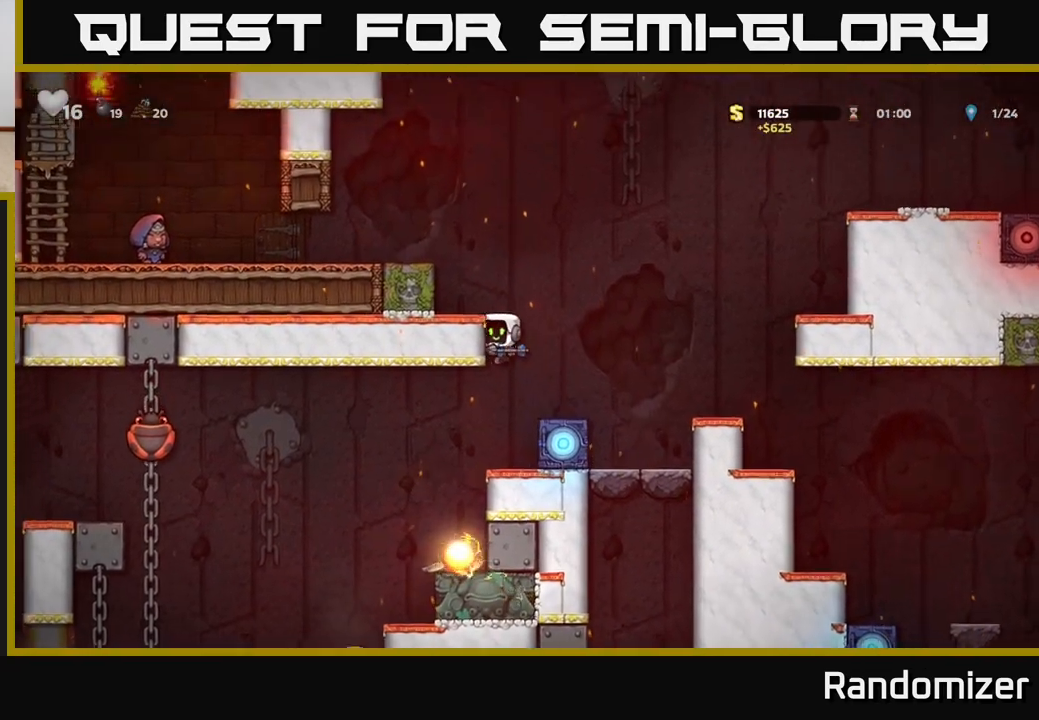
{"buttons": ["A", "DPAD_LEFT"], "left_stick": "center", "right_stick": "center", "events": [[183, "A", "down"], [317, "A", "up"], [500, "A", "down"]]}
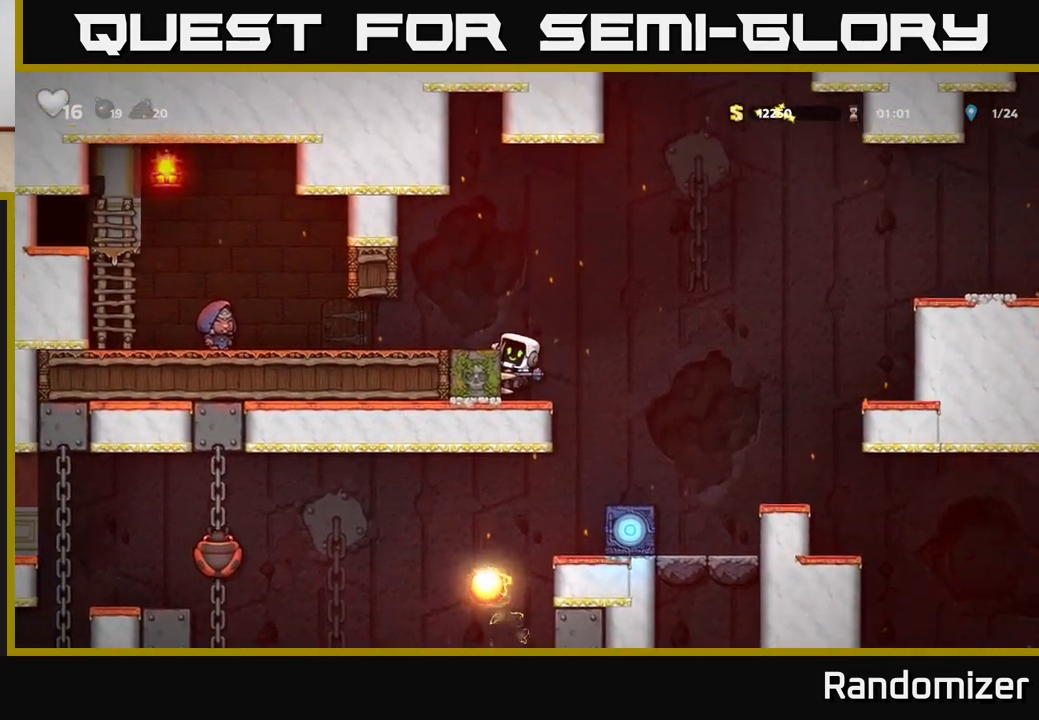
{"buttons": ["DPAD_LEFT"], "left_stick": "center", "right_stick": "center", "events": [[100, "A", "up"]]}
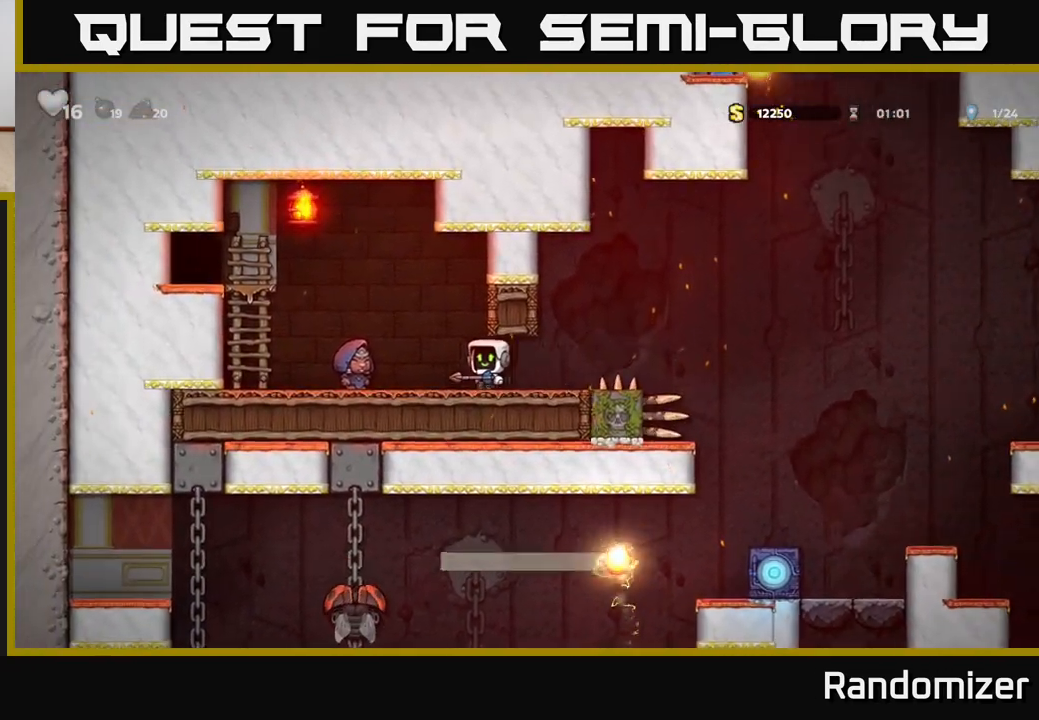
{"buttons": [], "left_stick": "center", "right_stick": "center", "events": [[117, "DPAD_LEFT", "up"]]}
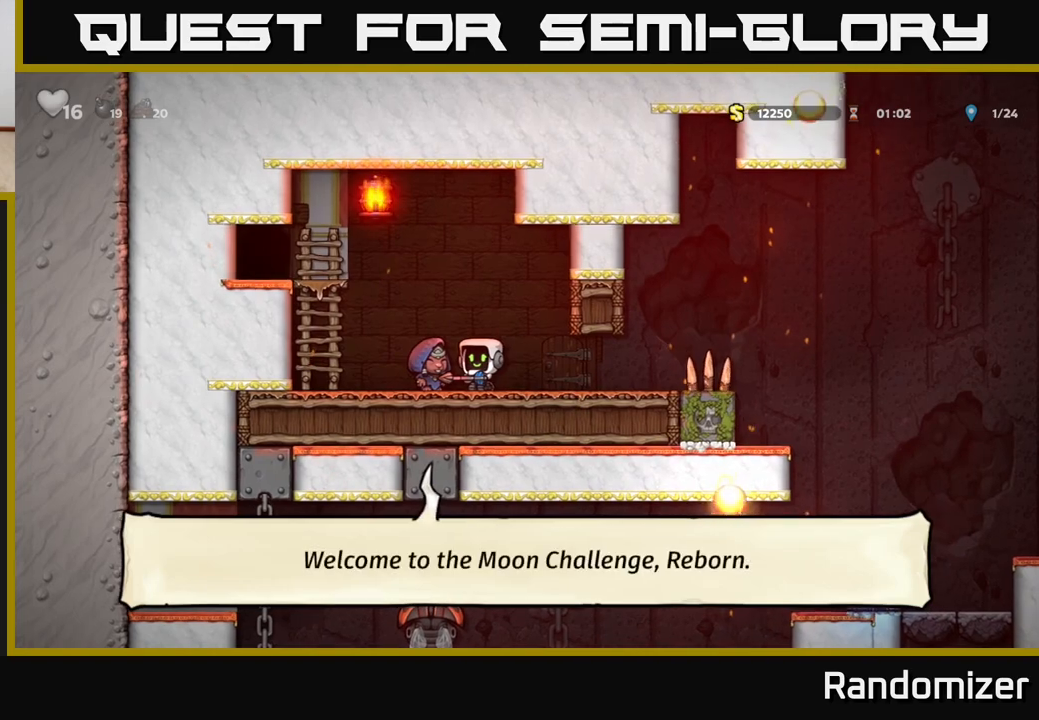
{"buttons": [], "left_stick": "center", "right_stick": "center", "events": []}
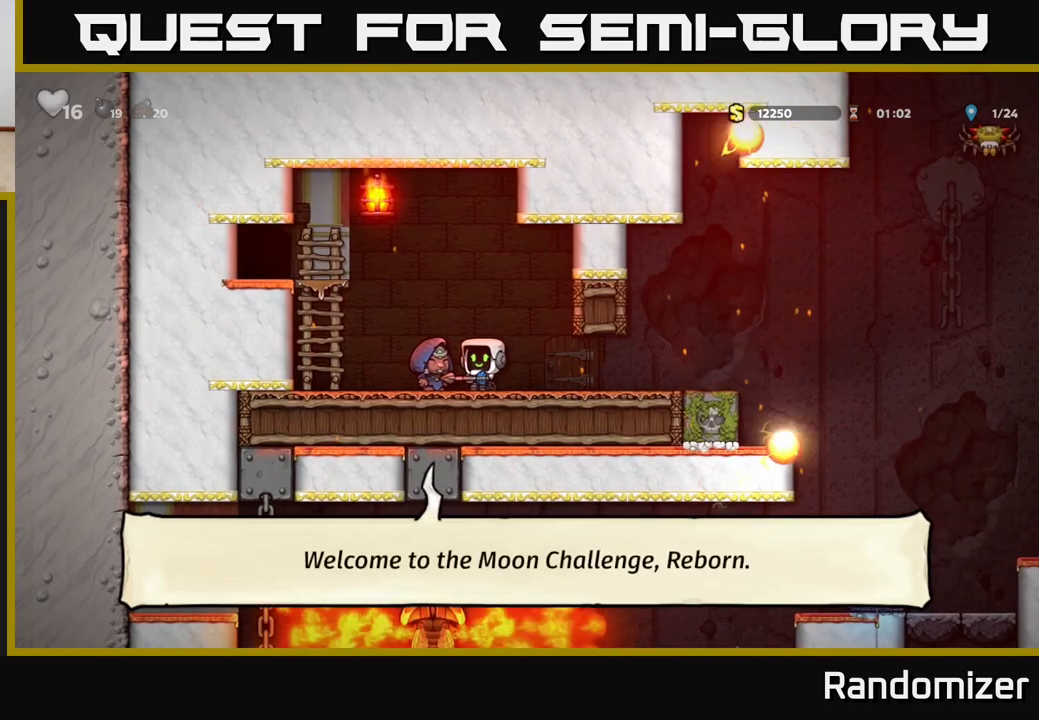
{"buttons": ["DPAD_DOWN"], "left_stick": "center", "right_stick": "center", "events": [[267, "DPAD_RIGHT", "down"], [400, "DPAD_RIGHT", "up"], [417, "DPAD_DOWN", "down"], [450, "X", "down"], [500, "X", "up"]]}
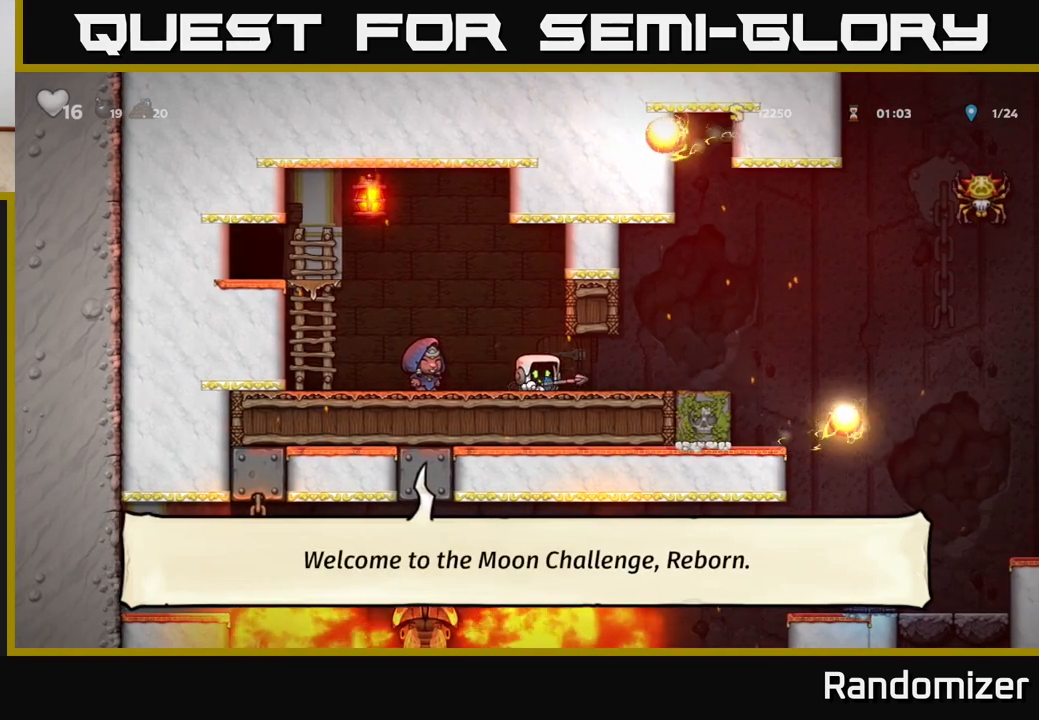
{"buttons": [], "left_stick": "center", "right_stick": "center", "events": [[33, "DPAD_DOWN", "up"], [67, "DPAD_LEFT", "down"], [233, "DPAD_LEFT", "up"], [317, "L2", "down"], [433, "L2", "up"]]}
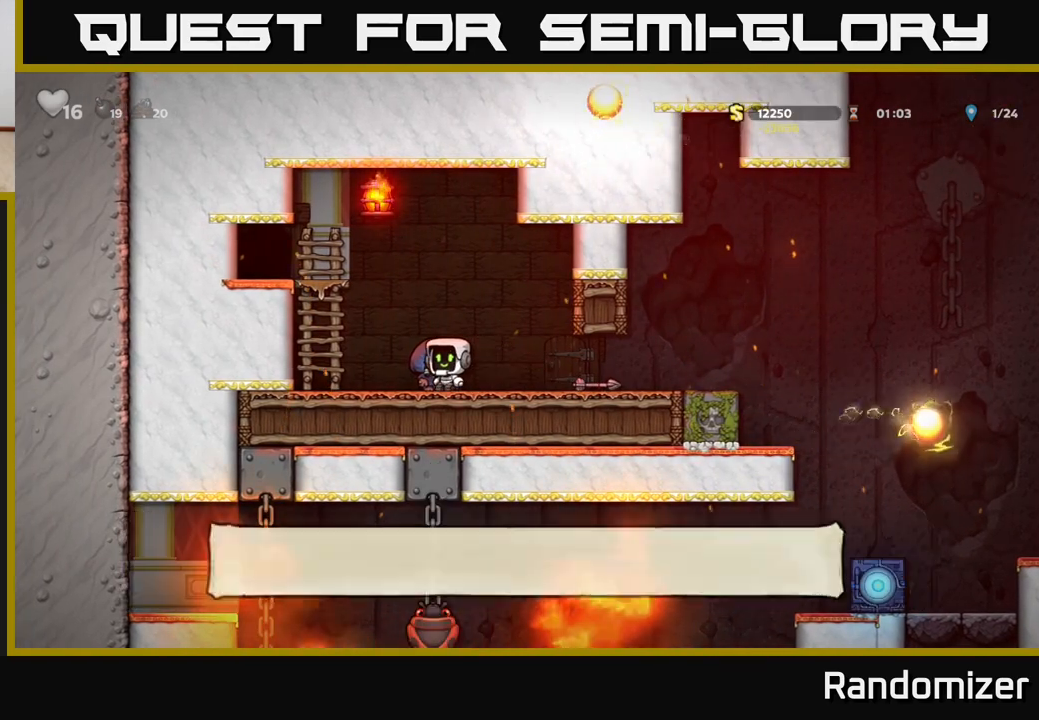
{"buttons": ["A", "DPAD_LEFT"], "left_stick": "center", "right_stick": "center", "events": [[50, "DPAD_LEFT", "down"], [200, "A", "down"], [333, "A", "up"], [333, "DPAD_UP", "down"], [450, "A", "down"], [467, "DPAD_UP", "up"]]}
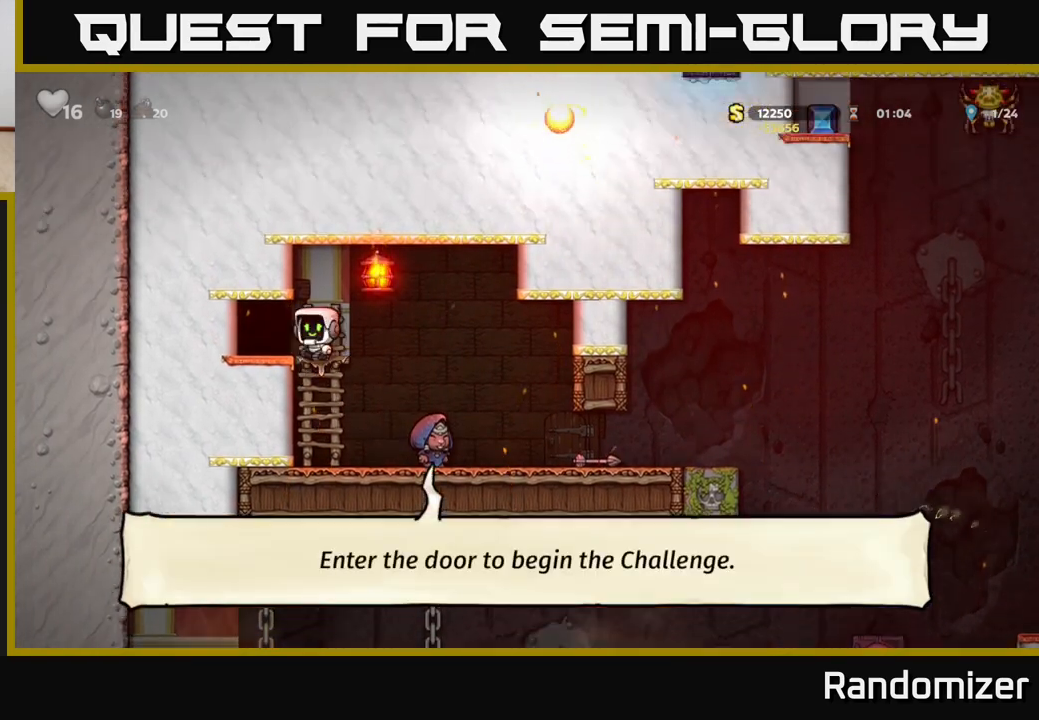
{"buttons": ["L2"], "left_stick": "center", "right_stick": "center", "events": [[17, "A", "up"], [233, "DPAD_LEFT", "up"], [283, "L2", "down"], [417, "L2", "up"], [467, "L2", "down"]]}
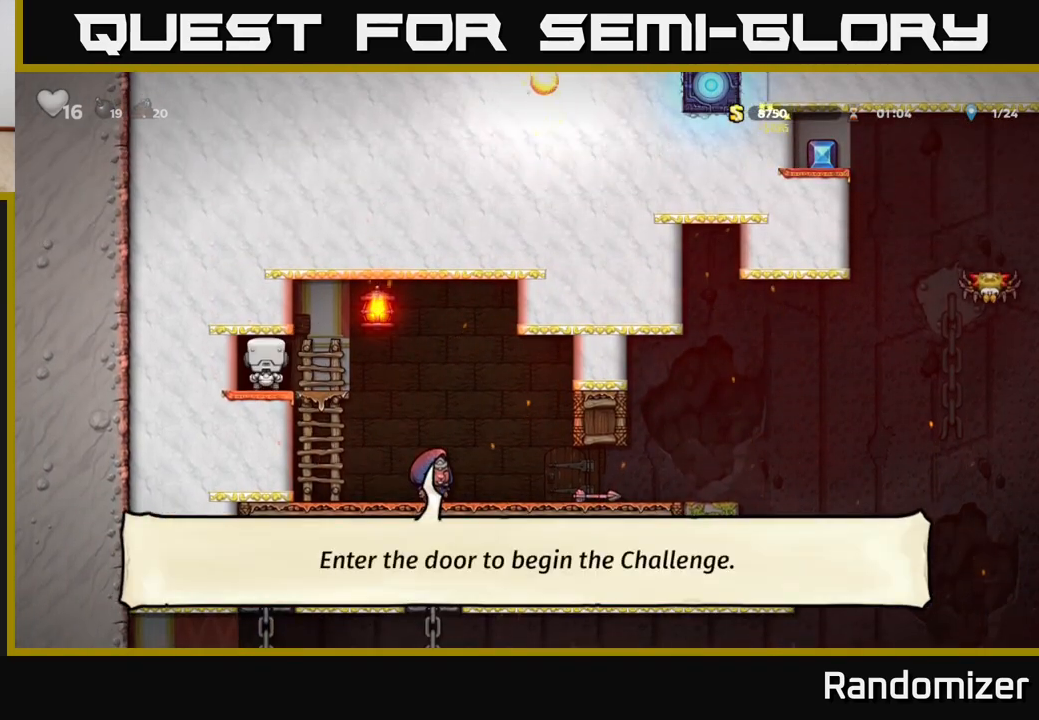
{"buttons": [], "left_stick": "center", "right_stick": "center", "events": [[67, "L2", "up"], [100, "L2", "down"], [217, "L2", "up"]]}
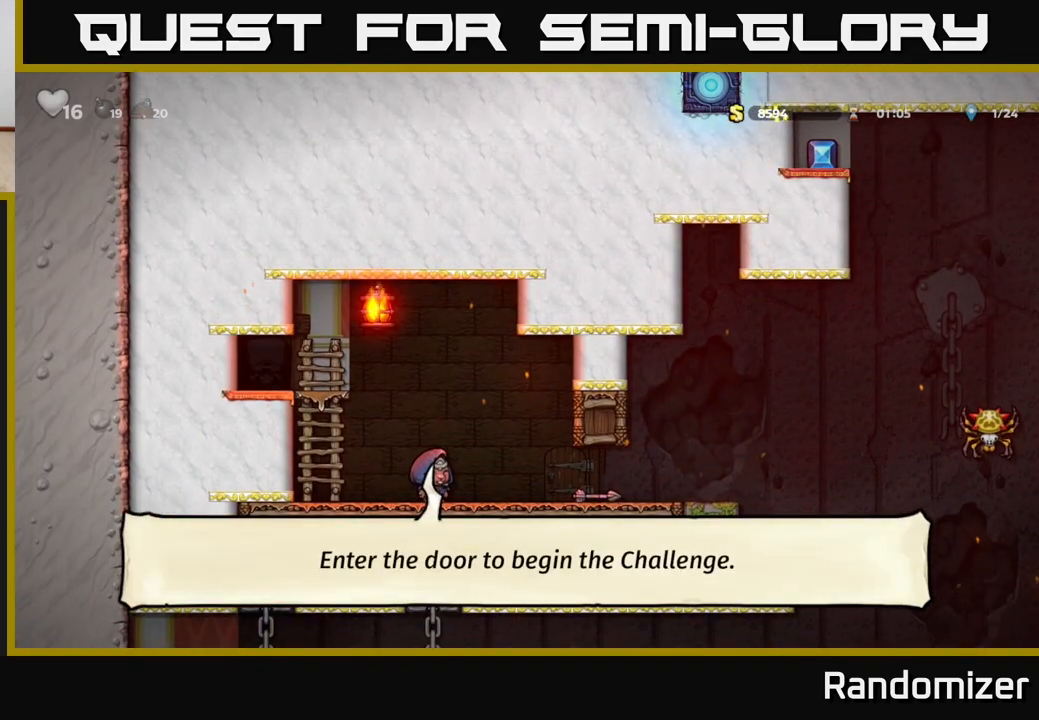
{"buttons": [], "left_stick": "center", "right_stick": "center", "events": []}
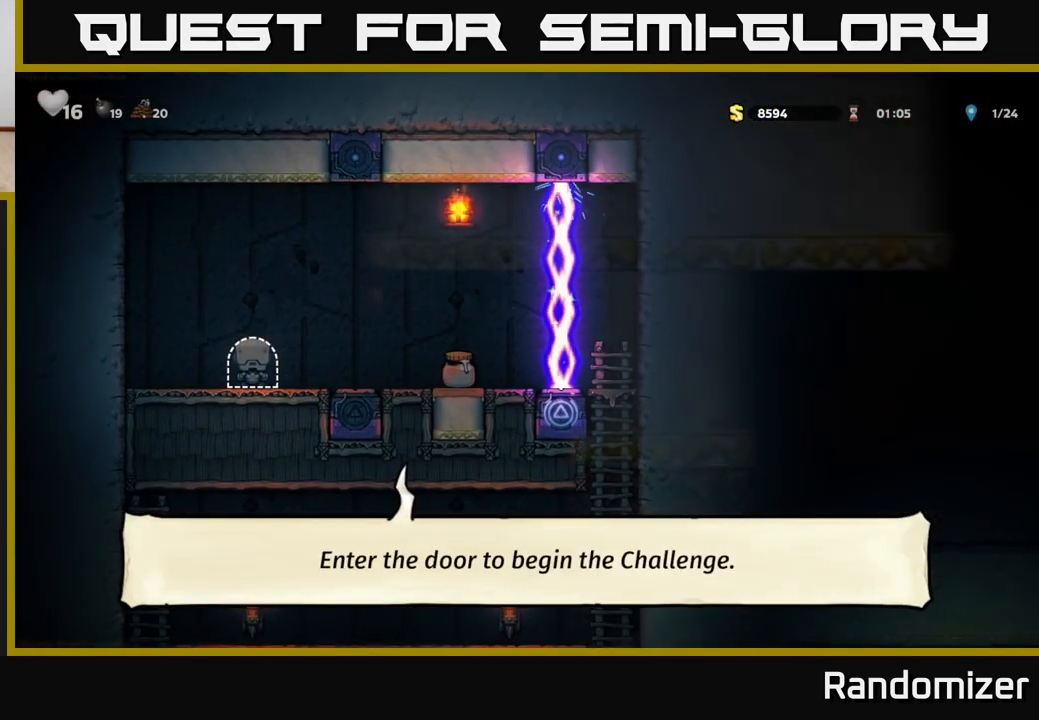
{"buttons": ["DPAD_RIGHT"], "left_stick": "center", "right_stick": "center", "events": [[417, "DPAD_RIGHT", "down"]]}